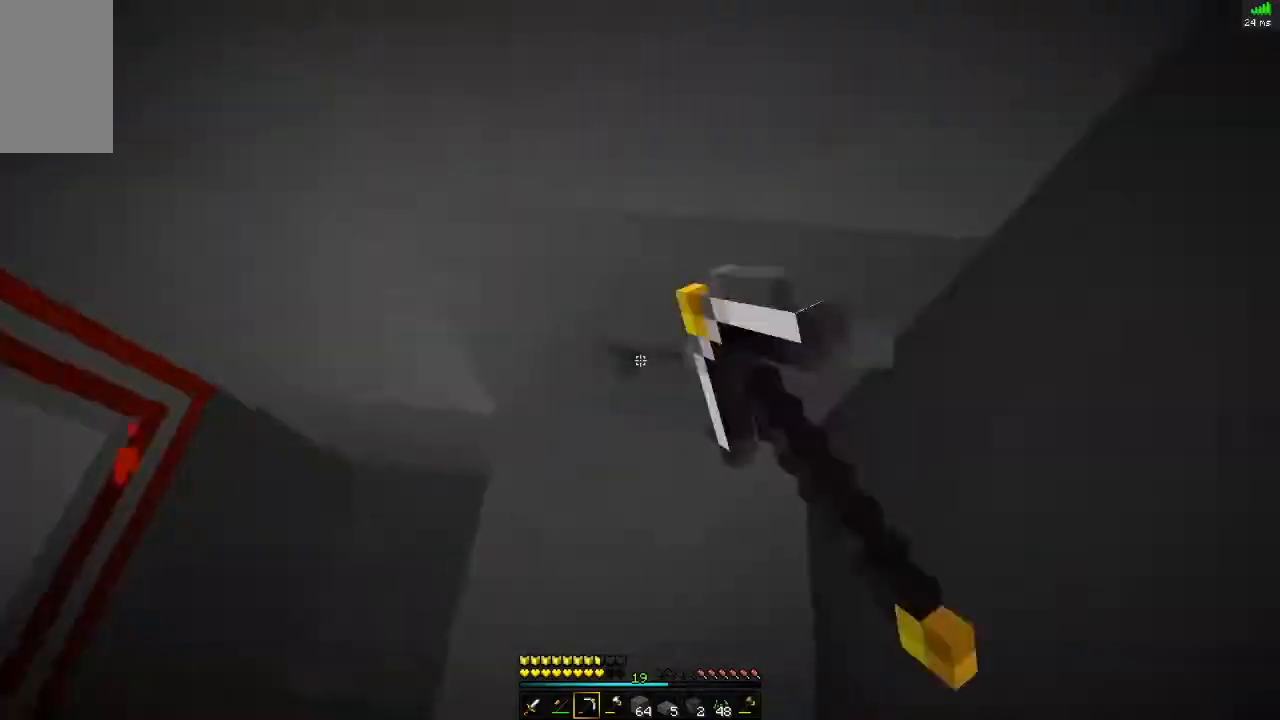
Gameplay with keyboard and mouse; each line is a JSON object with the keys and mouse buttons held at the frame after it. "events" lists presses ("down") and releases ("up") of "alt", "d", "s", "space", "w", "mouse_left" and "mouse_right" between this image and that frame as [ms after this image, input, new state], when the widget could be followed in between. "mouse_left", "mouse_right" = the "left", "right" buttons of the "mouse" list. No other keys are recorded. Fast repeated clicks can show as one long hold. Mouse movement is not recorded.
{"keys": [], "mouse": ["left"], "events": [[234, "w", "down"], [267, "w", "up"]]}
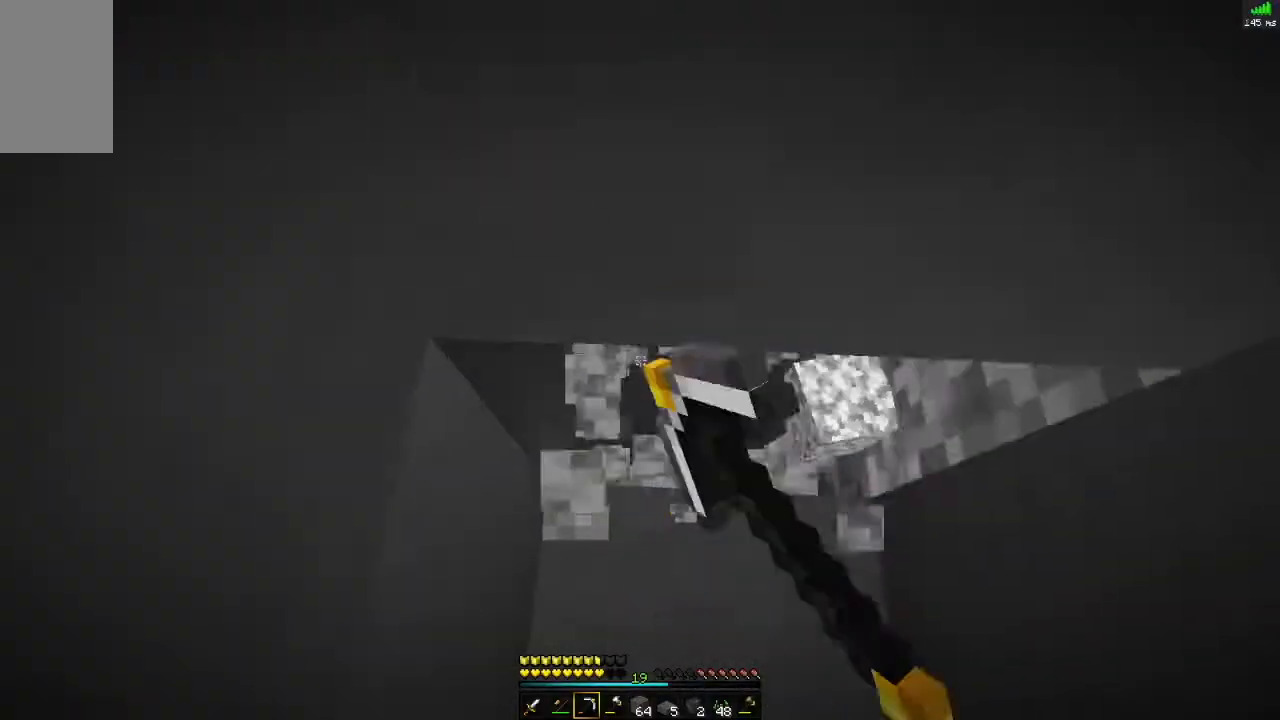
{"keys": ["d"], "mouse": ["left"], "events": [[233, "w", "down"], [267, "w", "up"], [484, "d", "down"]]}
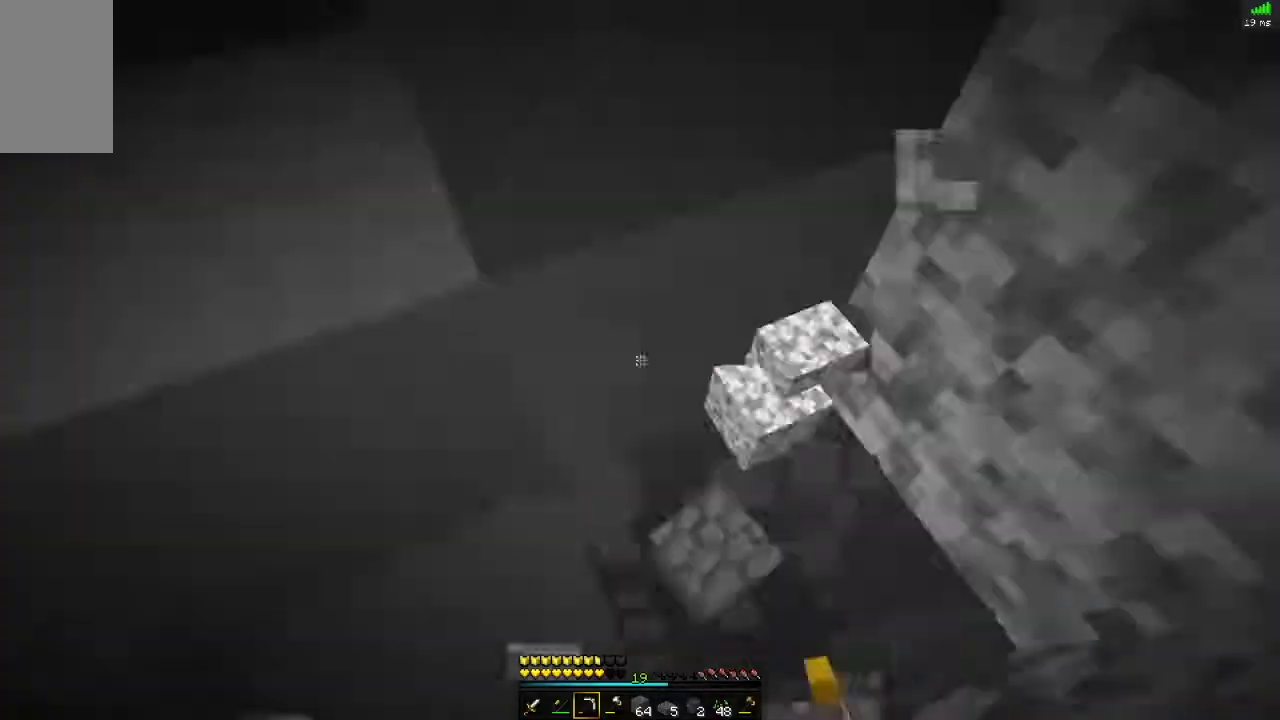
{"keys": [], "mouse": [], "events": [[17, "d", "up"], [317, "mouse_left", "up"], [334, "w", "down"], [367, "w", "up"], [467, "d", "down"], [484, "d", "up"]]}
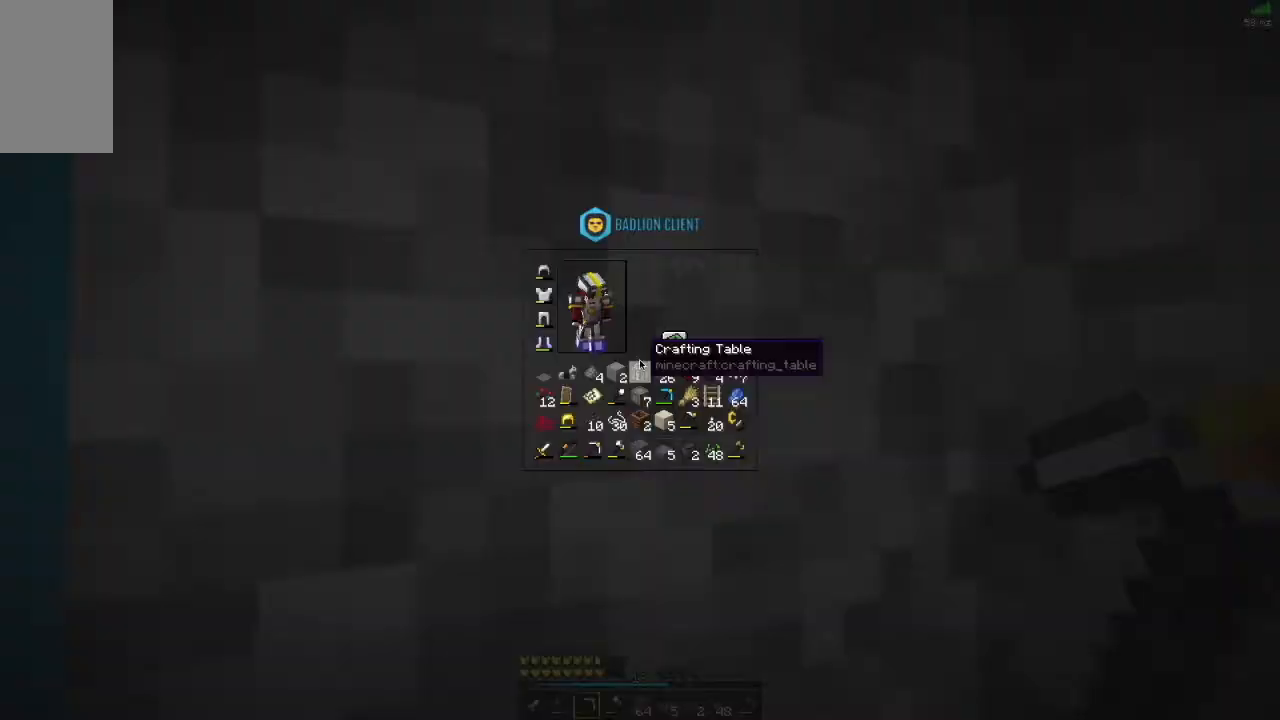
{"keys": ["w"], "mouse": [], "events": [[500, "w", "down"]]}
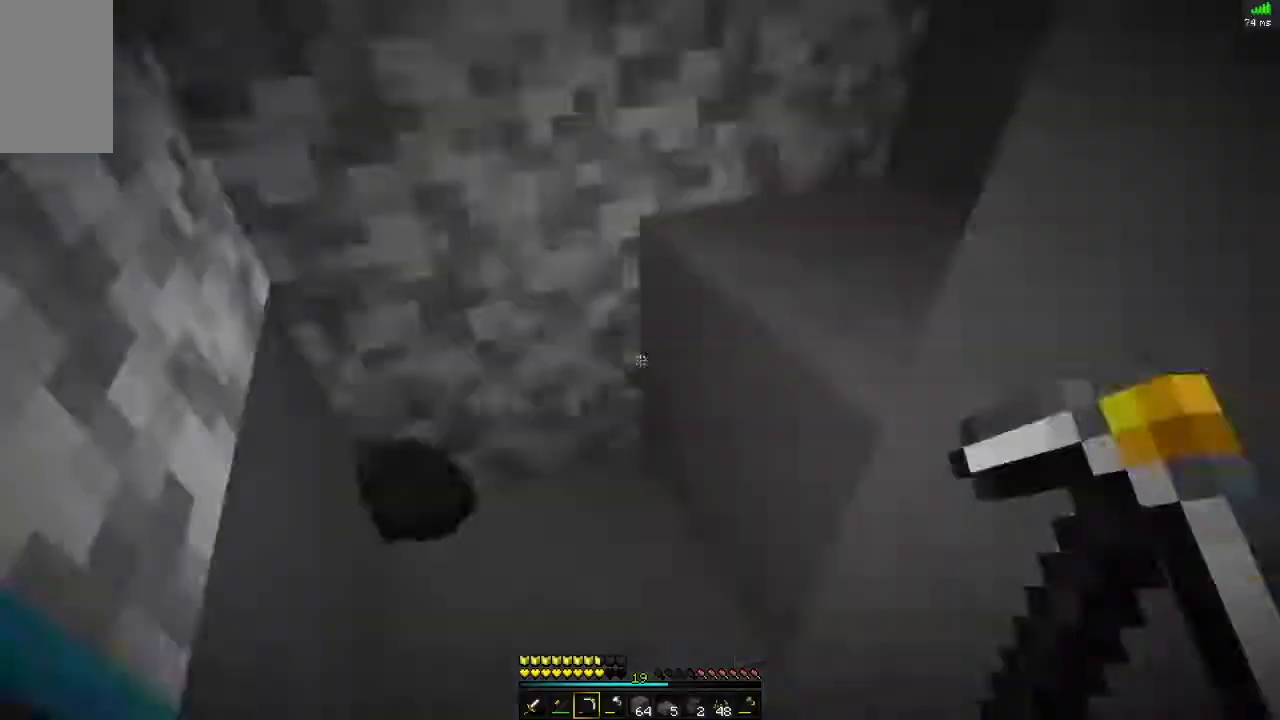
{"keys": [], "mouse": ["left"], "events": [[50, "w", "up"], [351, "alt", "down"], [384, "alt", "up"], [384, "mouse_left", "down"]]}
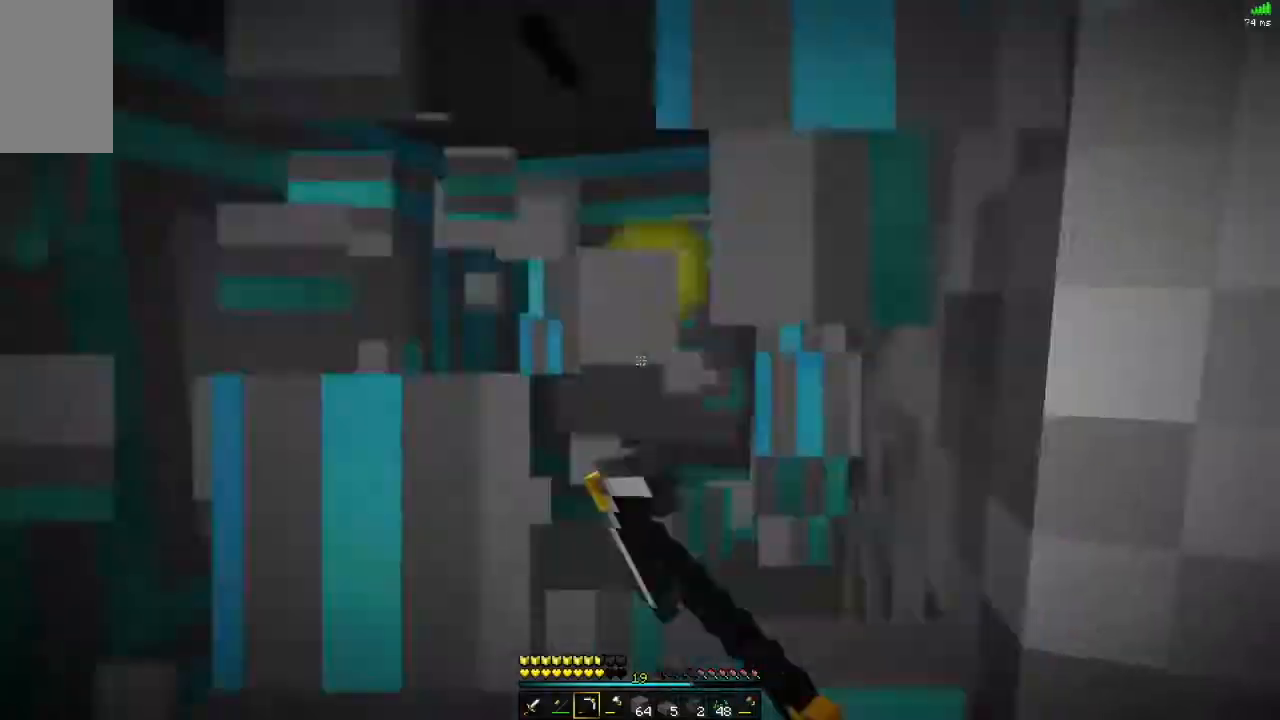
{"keys": [], "mouse": ["left"]}
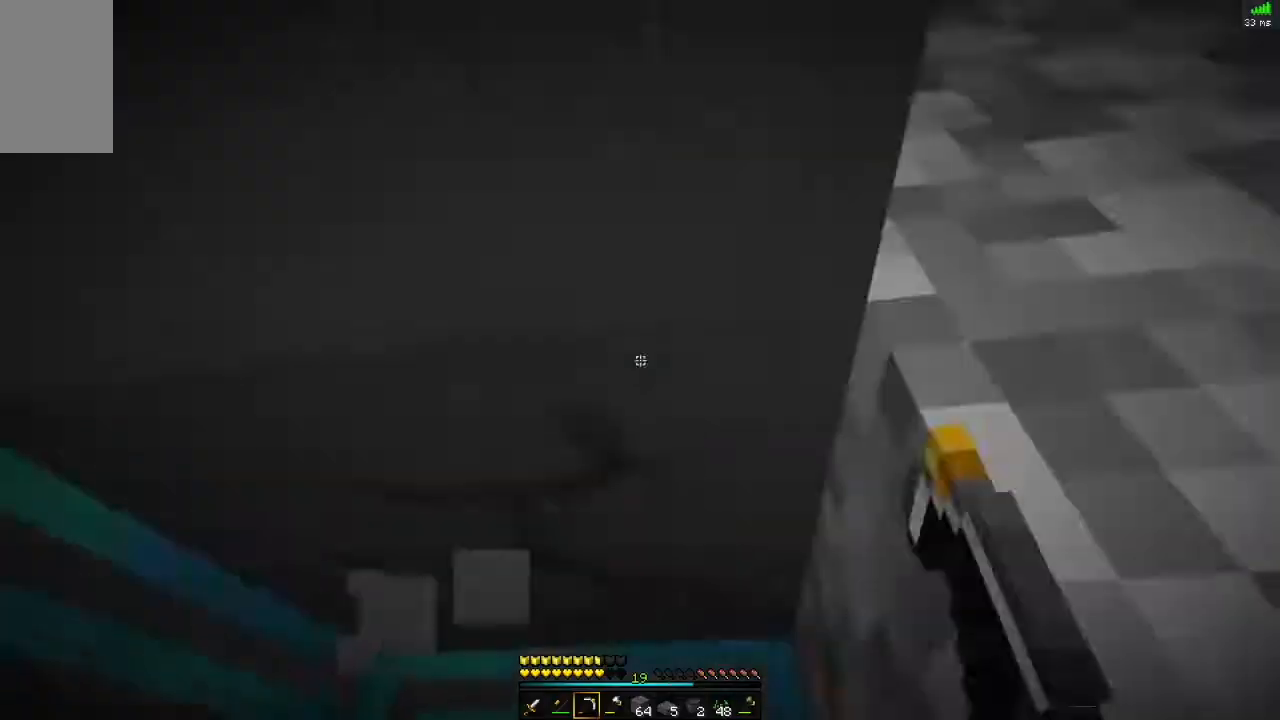
{"keys": [], "mouse": ["left"], "events": [[417, "w", "down"], [467, "w", "up"]]}
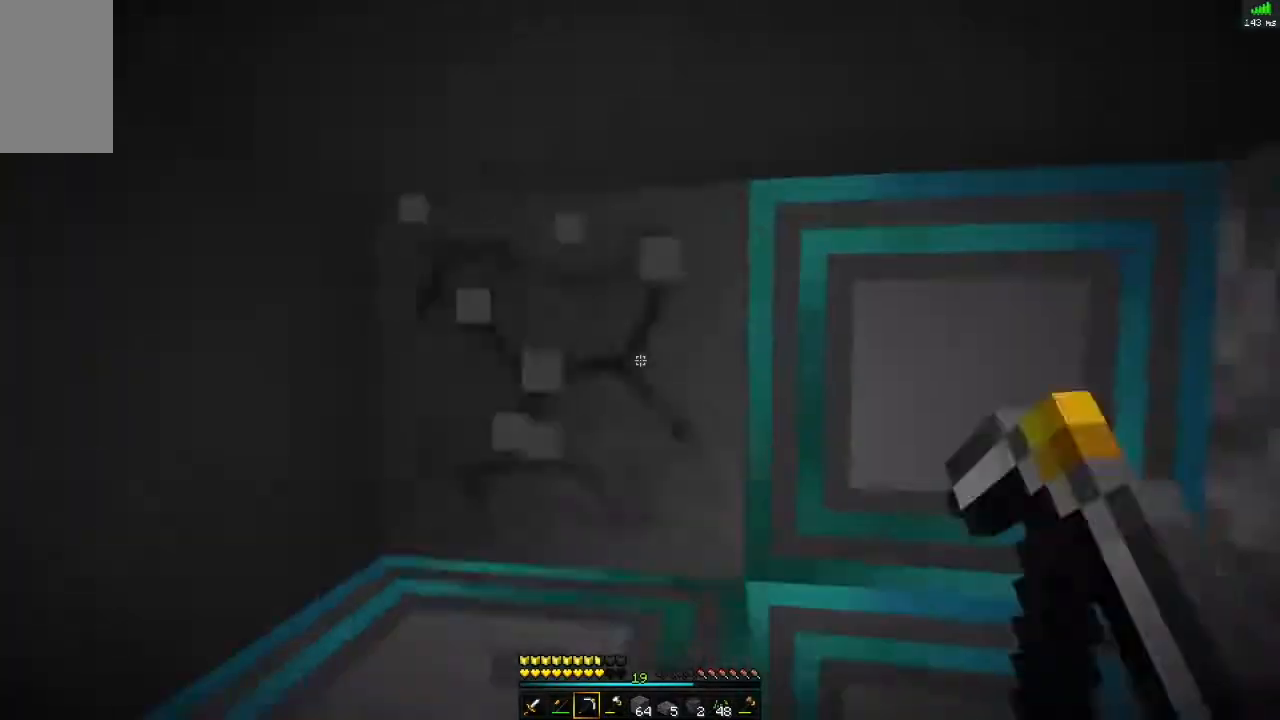
{"keys": ["d"], "mouse": [], "events": [[50, "mouse_left", "up"], [117, "d", "down"], [150, "d", "up"], [200, "s", "down"], [217, "s", "up"], [367, "mouse_left", "down"], [400, "mouse_left", "up"], [417, "mouse_left", "down"], [500, "d", "down"], [500, "mouse_left", "up"]]}
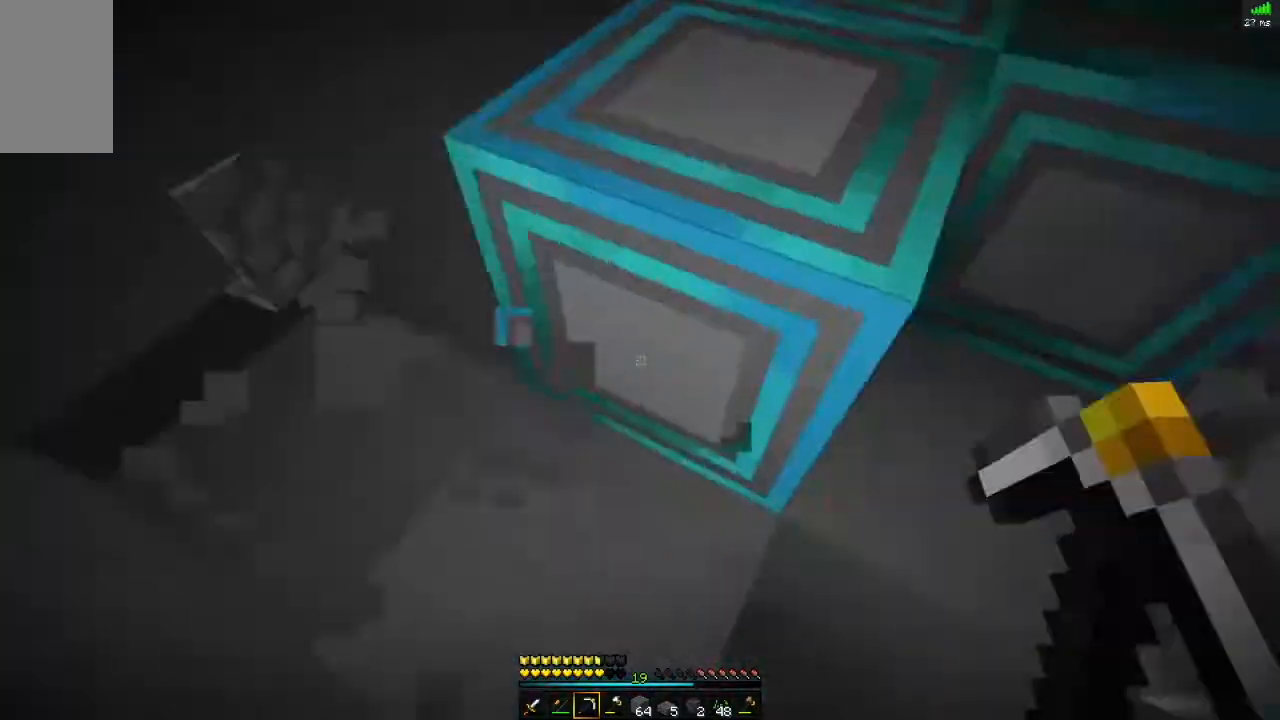
{"keys": [], "mouse": ["left"], "events": [[17, "d", "up"], [34, "mouse_left", "down"], [100, "w", "down"], [134, "w", "up"], [284, "w", "down"], [301, "w", "up"], [451, "w", "down"], [467, "mouse_left", "up"], [484, "w", "up"], [501, "mouse_left", "down"]]}
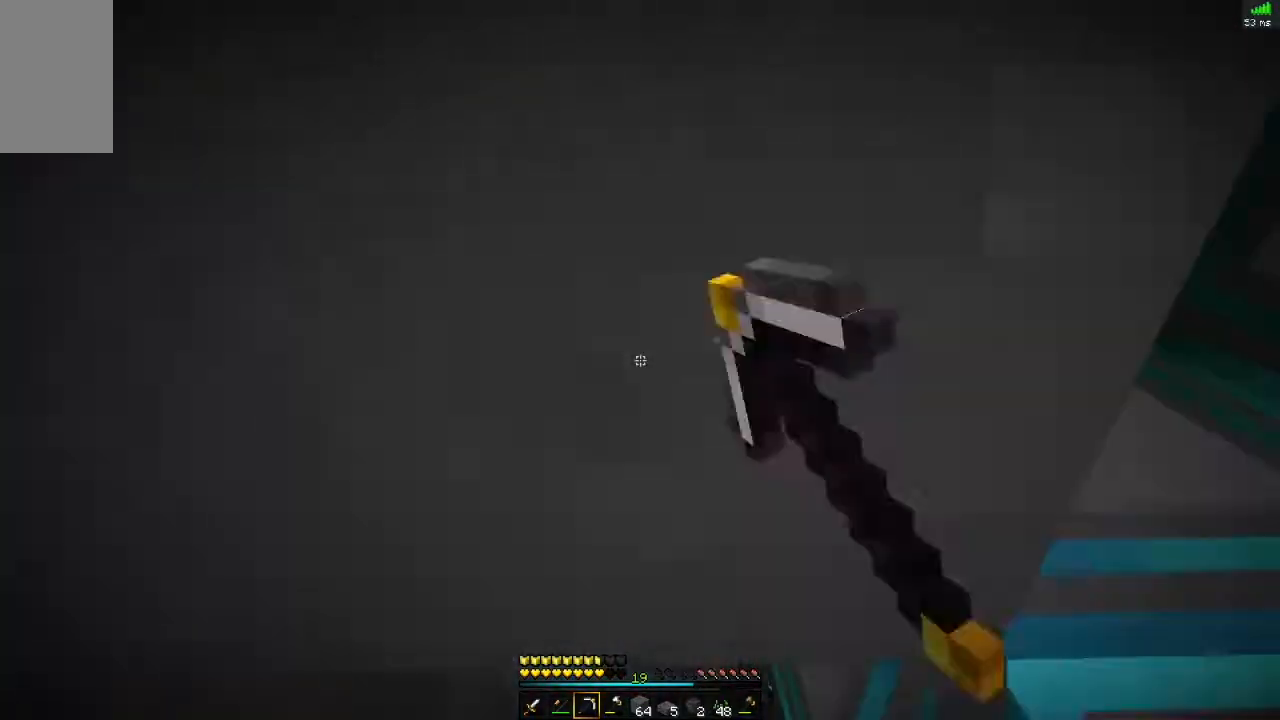
{"keys": [], "mouse": ["left"], "events": []}
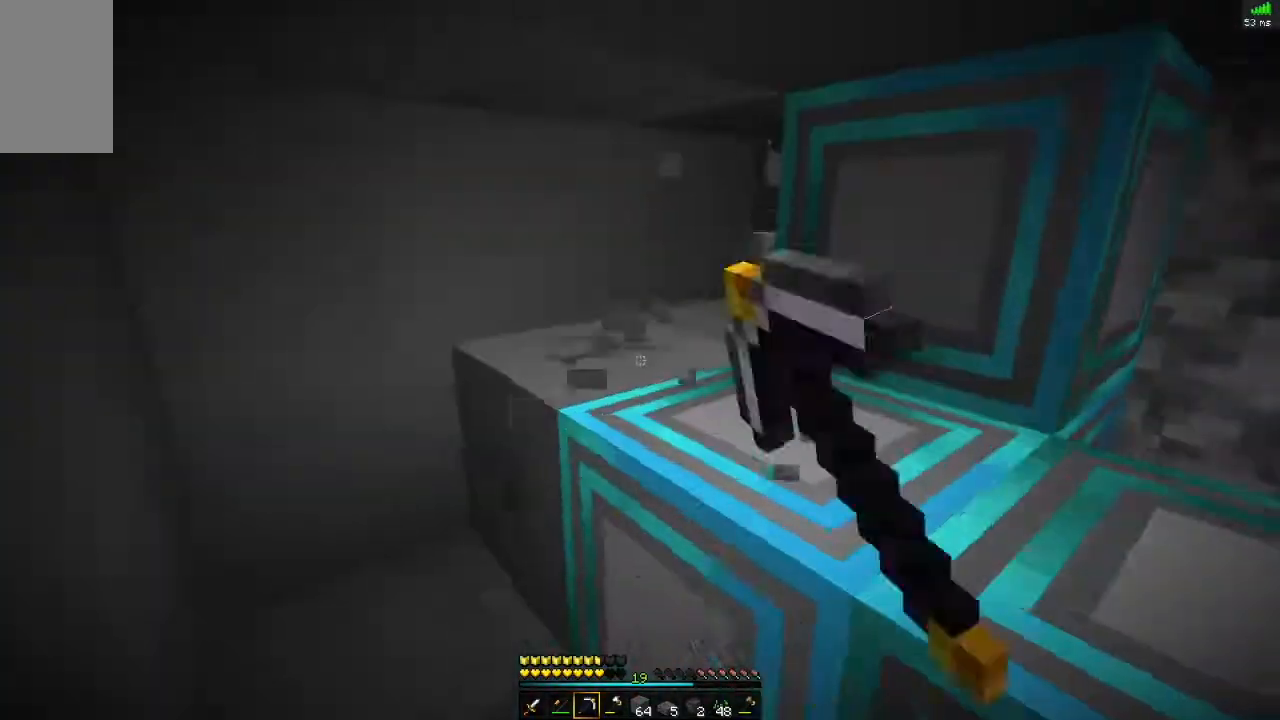
{"keys": [], "mouse": ["left"], "events": [[67, "w", "down"], [84, "mouse_left", "up"], [84, "space", "down"], [150, "space", "up"], [167, "mouse_left", "down"], [184, "w", "up"], [251, "w", "down"], [267, "w", "up"], [351, "w", "down"], [367, "w", "up"], [384, "mouse_left", "up"], [401, "mouse_left", "down"]]}
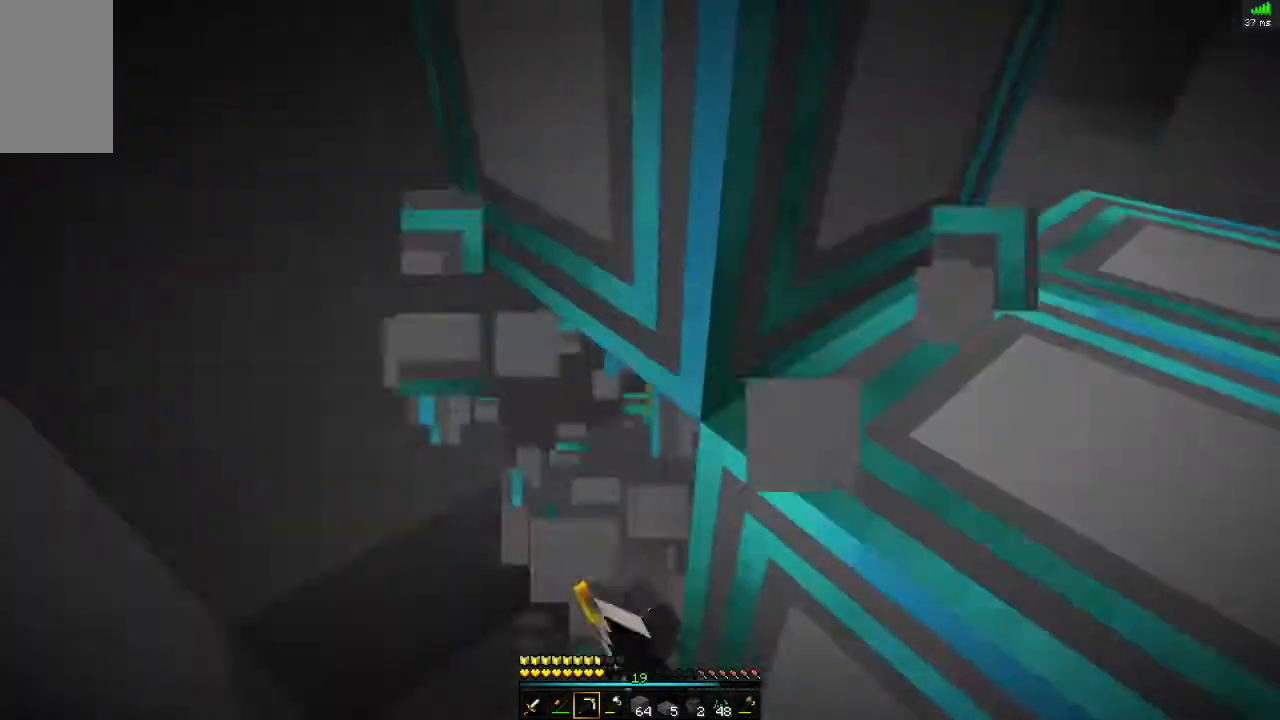
{"keys": [], "mouse": ["left"], "events": [[267, "w", "down"], [300, "w", "up"], [350, "w", "down"], [400, "w", "up"], [417, "mouse_left", "up"], [450, "w", "down"], [467, "mouse_left", "down"], [467, "w", "up"]]}
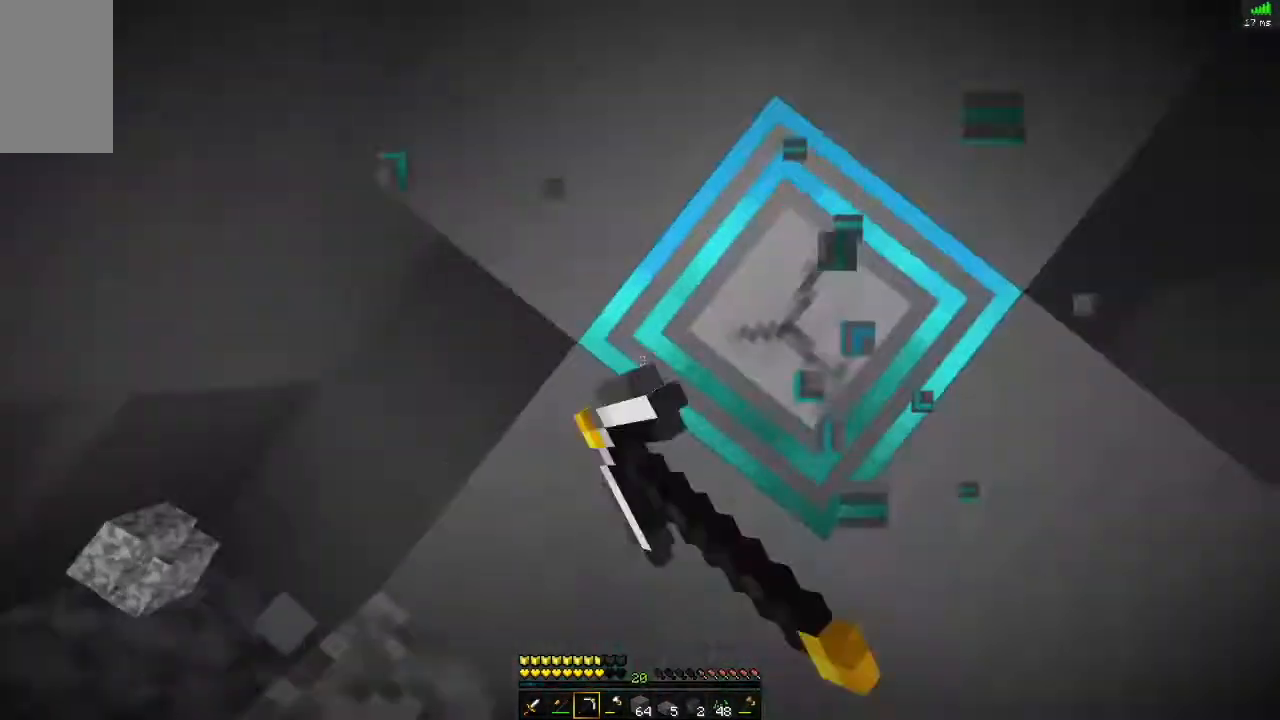
{"keys": [], "mouse": [], "events": [[134, "w", "down"], [150, "mouse_left", "up"], [150, "w", "up"], [217, "space", "down"], [217, "w", "down"], [250, "space", "up"], [317, "space", "down"], [367, "space", "up"], [367, "w", "up"], [417, "w", "down"], [434, "w", "up"], [467, "d", "down"], [501, "d", "up"]]}
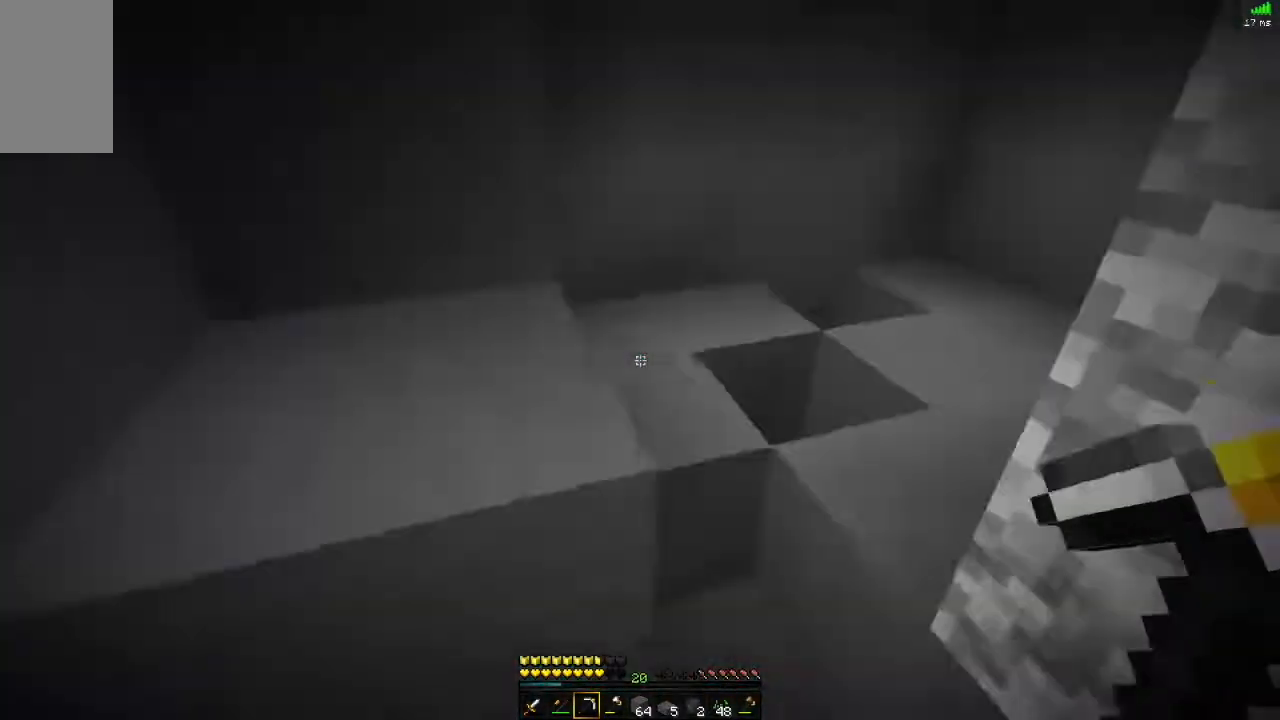
{"keys": [], "mouse": ["left"], "events": [[50, "d", "down"], [66, "d", "up"], [83, "mouse_left", "down"], [117, "mouse_left", "up"], [133, "w", "down"], [167, "space", "down"], [183, "space", "up"], [217, "space", "down"], [233, "space", "up"], [267, "d", "down"], [317, "mouse_left", "down"], [383, "d", "up"], [383, "w", "up"], [450, "w", "down"], [467, "w", "up"]]}
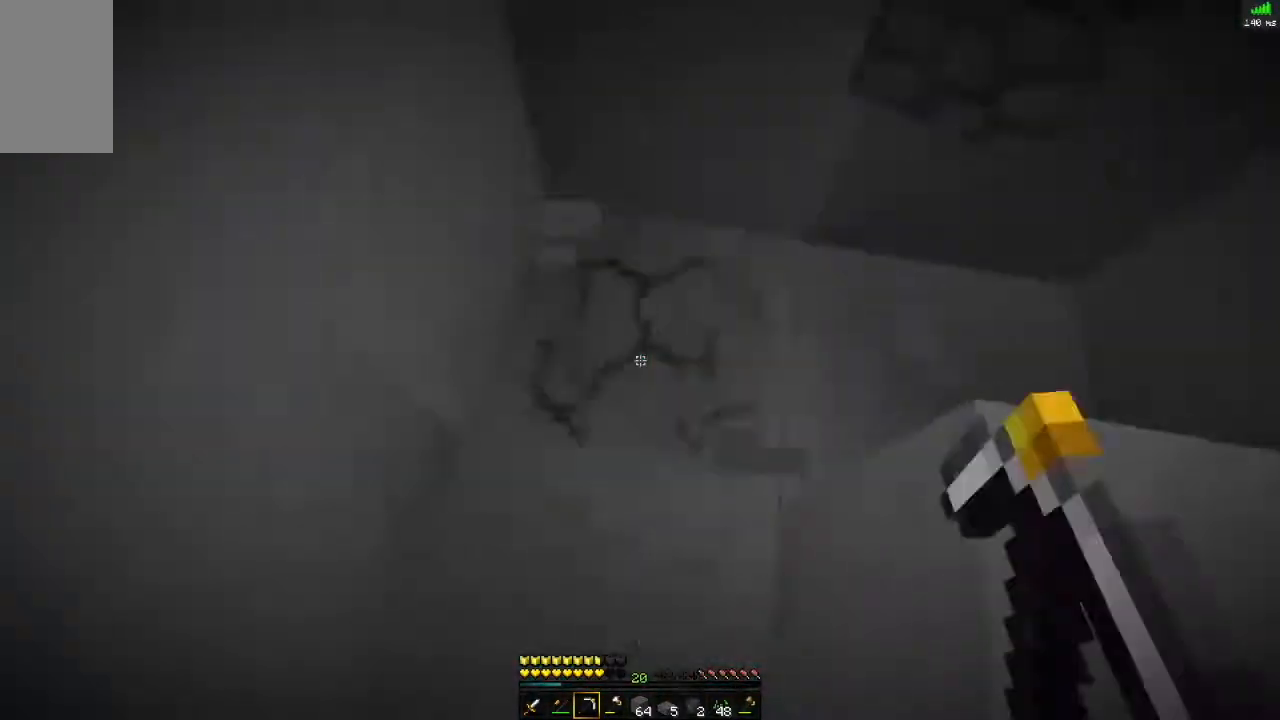
{"keys": [], "mouse": ["left"], "events": [[34, "w", "down"], [67, "w", "up"], [284, "mouse_left", "up"], [317, "mouse_left", "down"], [384, "d", "down"], [417, "d", "up"]]}
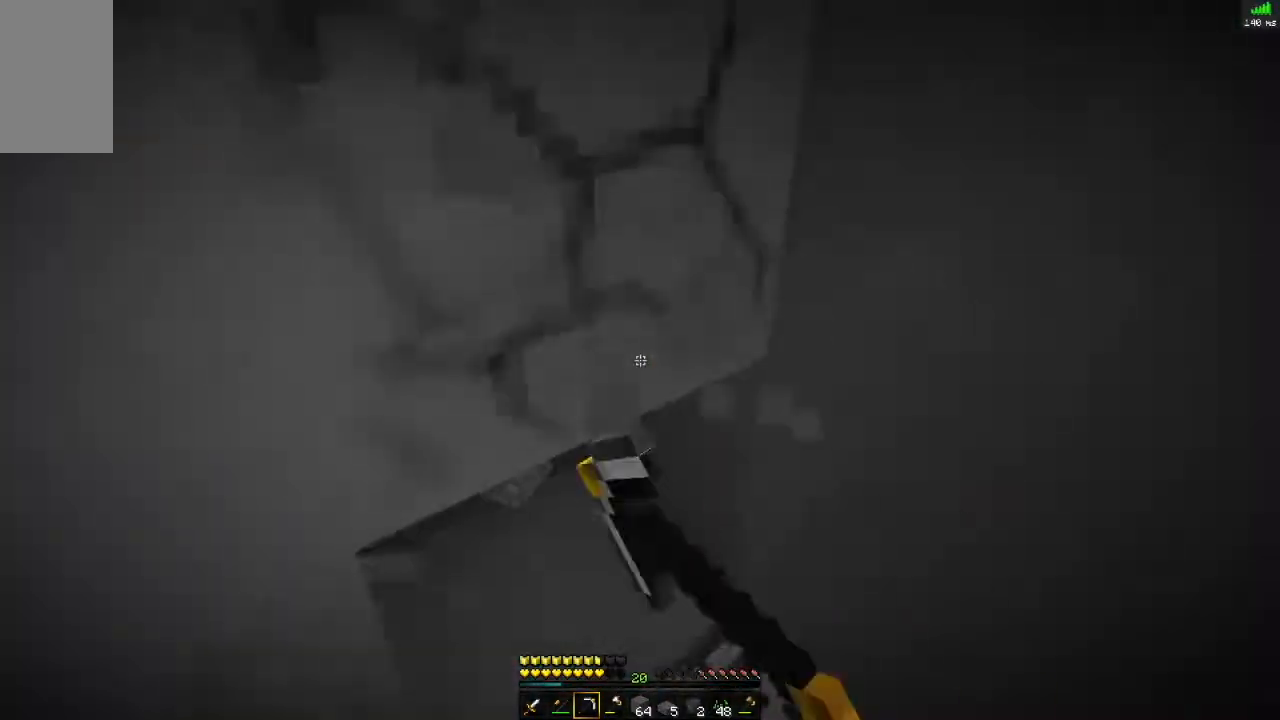
{"keys": ["w"], "mouse": [], "events": [[33, "d", "down"], [66, "d", "up"], [183, "w", "down"], [217, "w", "up"], [267, "w", "down"], [300, "w", "up"], [367, "w", "down"], [383, "mouse_left", "up"], [400, "w", "up"], [450, "mouse_left", "down"], [467, "mouse_left", "up"], [467, "w", "down"]]}
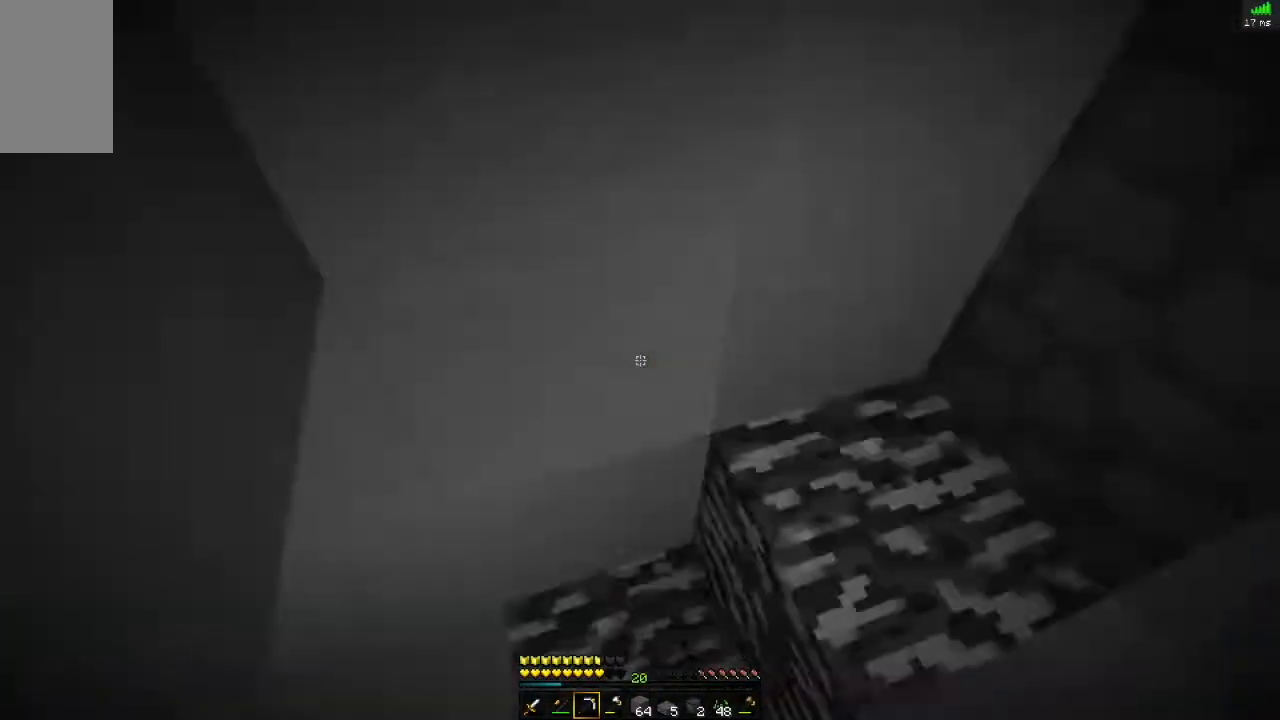
{"keys": [], "mouse": [], "events": [[34, "w", "up"], [67, "w", "down"], [84, "space", "down"], [150, "space", "up"], [150, "w", "up"], [334, "mouse_left", "down"], [351, "mouse_left", "up"]]}
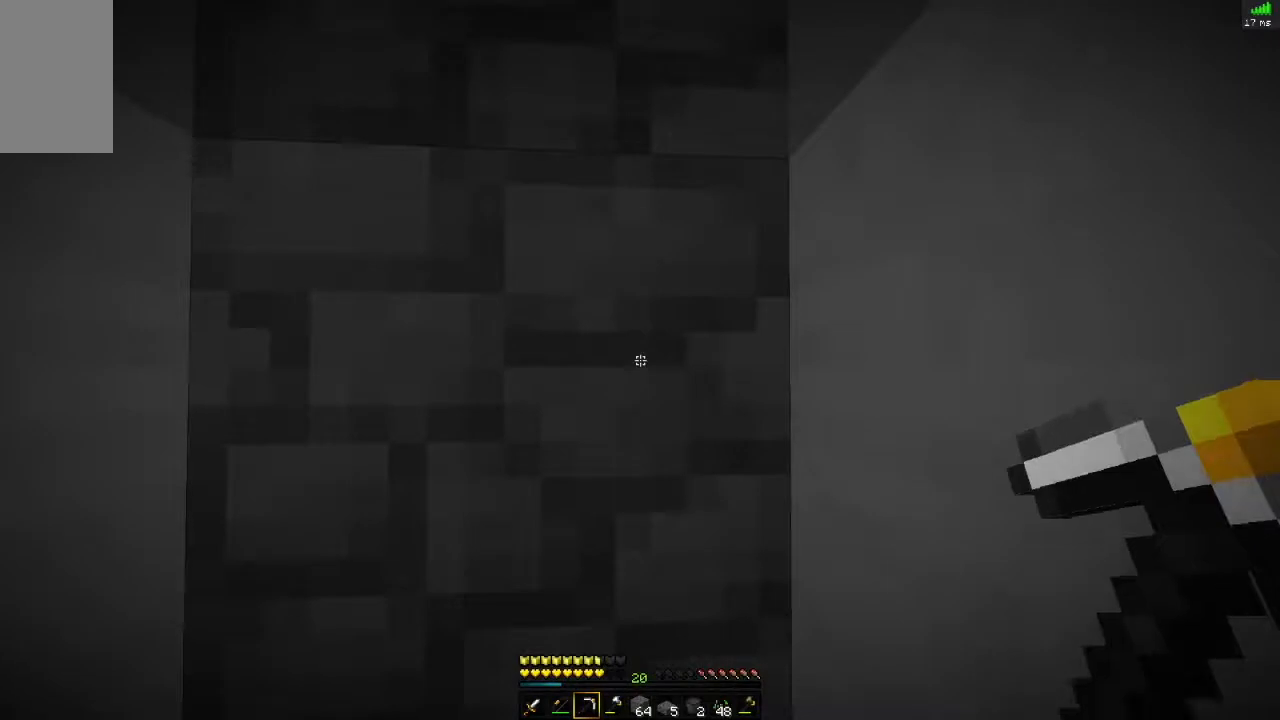
{"keys": [], "mouse": [], "events": [[184, "s", "down"], [217, "s", "up"], [284, "space", "down"], [284, "w", "down"], [317, "space", "up"], [334, "w", "up"], [350, "w", "down"], [367, "space", "down"], [384, "space", "up"], [400, "w", "up"]]}
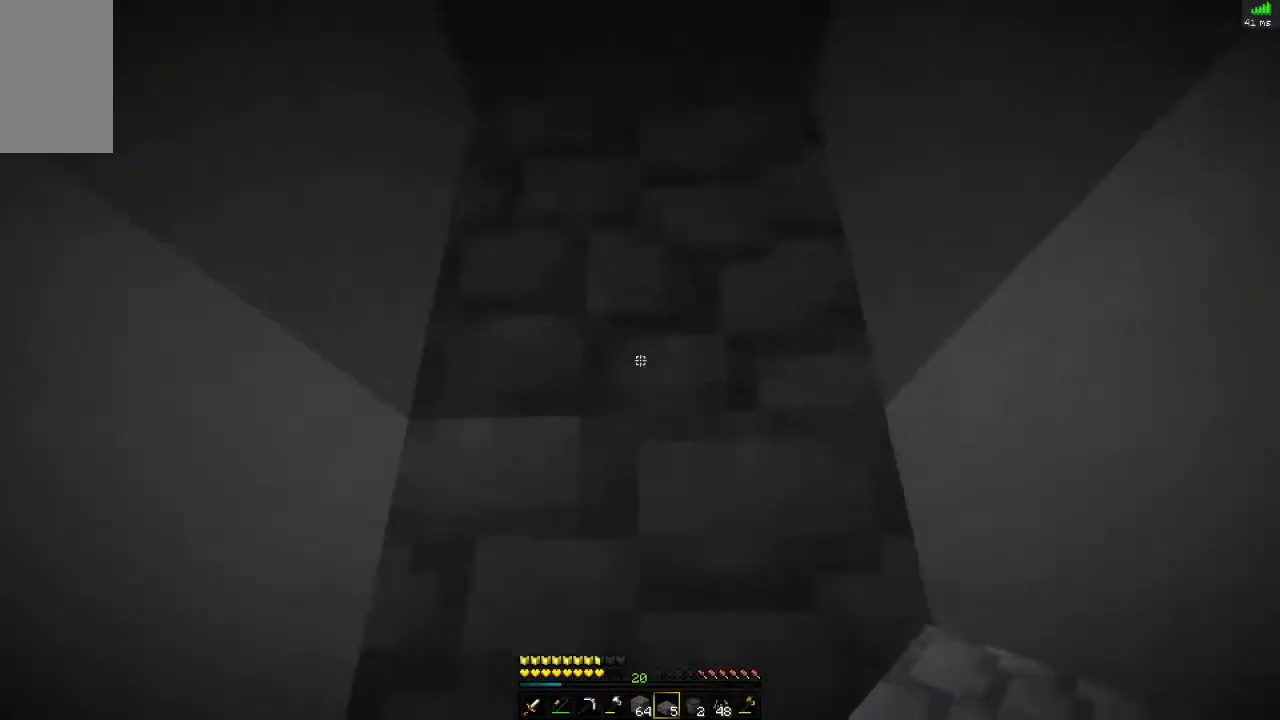
{"keys": [], "mouse": [], "events": [[116, "w", "down"], [133, "w", "up"]]}
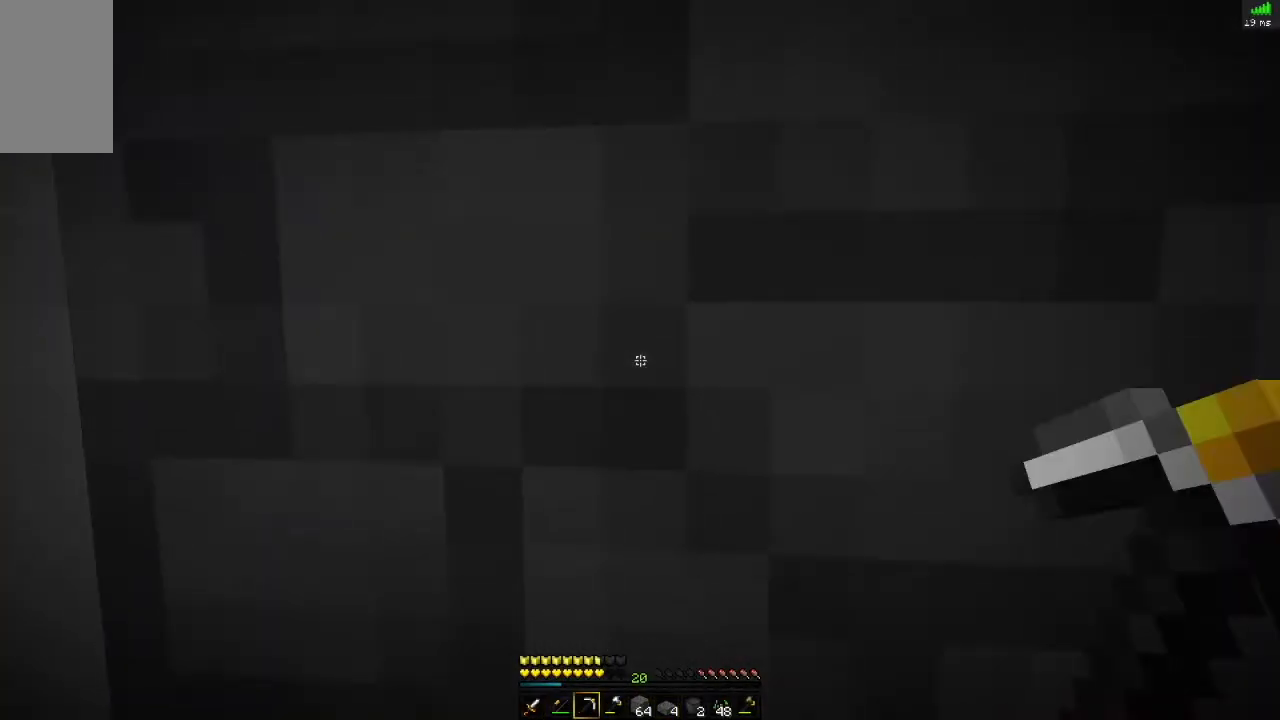
{"keys": [], "mouse": [], "events": [[17, "mouse_left", "down"], [200, "mouse_left", "up"], [350, "w", "down"], [384, "w", "up"]]}
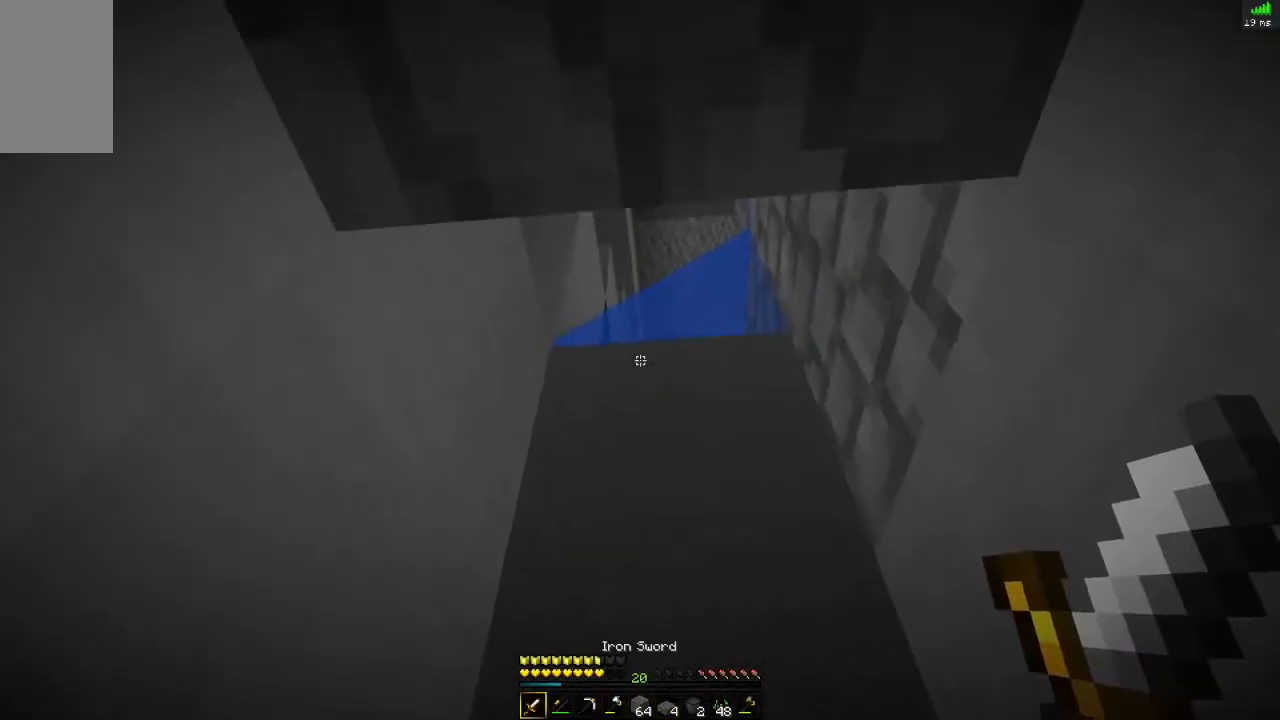
{"keys": ["s"], "mouse": [], "events": [[116, "w", "down"], [166, "w", "up"], [267, "w", "down"], [317, "w", "up"], [333, "d", "down"], [350, "d", "up"], [417, "w", "down"], [450, "w", "up"], [500, "s", "down"]]}
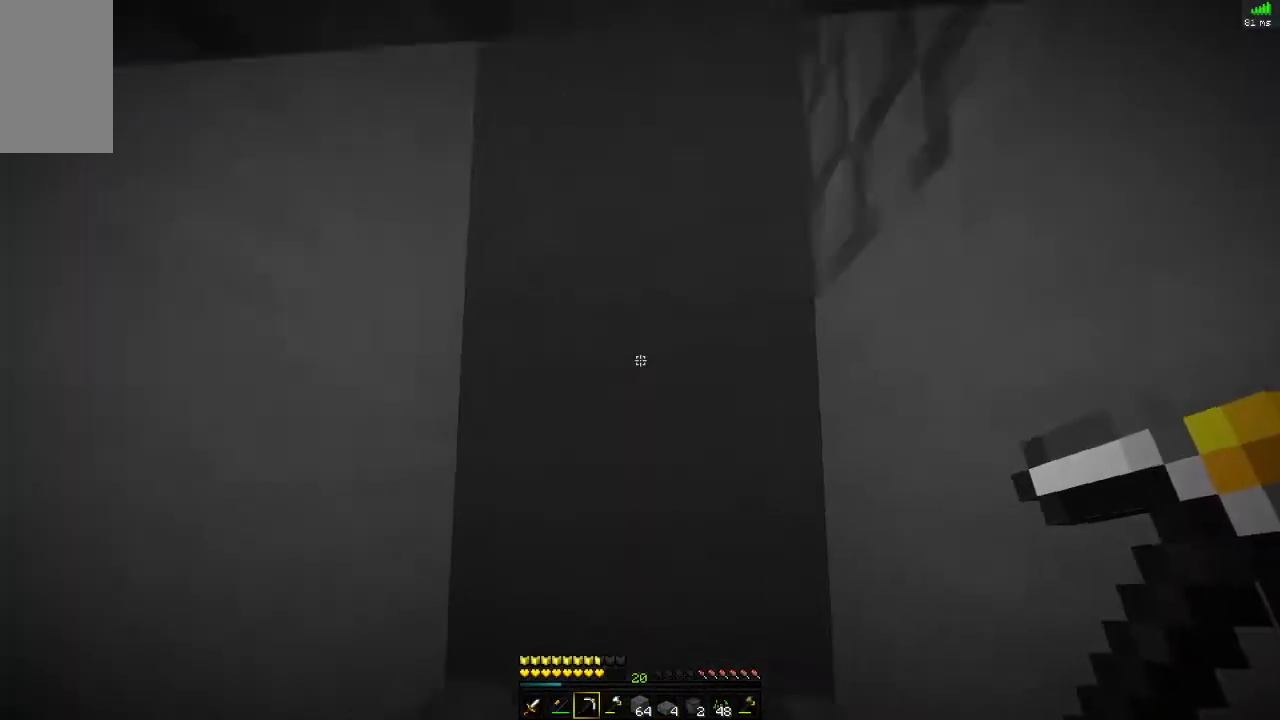
{"keys": ["w"], "mouse": [], "events": [[17, "s", "up"], [134, "w", "down"], [167, "w", "up"], [300, "w", "down"], [384, "alt", "down"], [467, "alt", "up"]]}
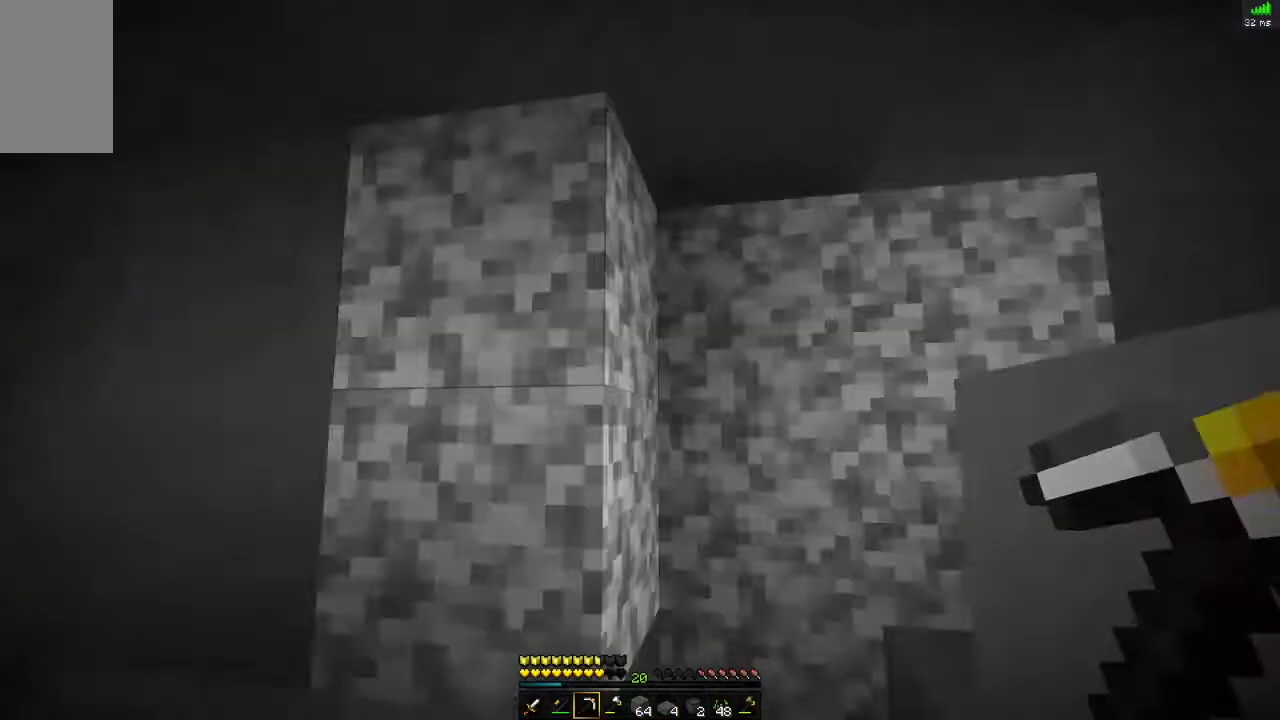
{"keys": ["w"], "mouse": [], "events": [[16, "space", "down"], [50, "space", "up"], [166, "space", "down"], [200, "space", "up"], [200, "w", "up"], [433, "w", "down"]]}
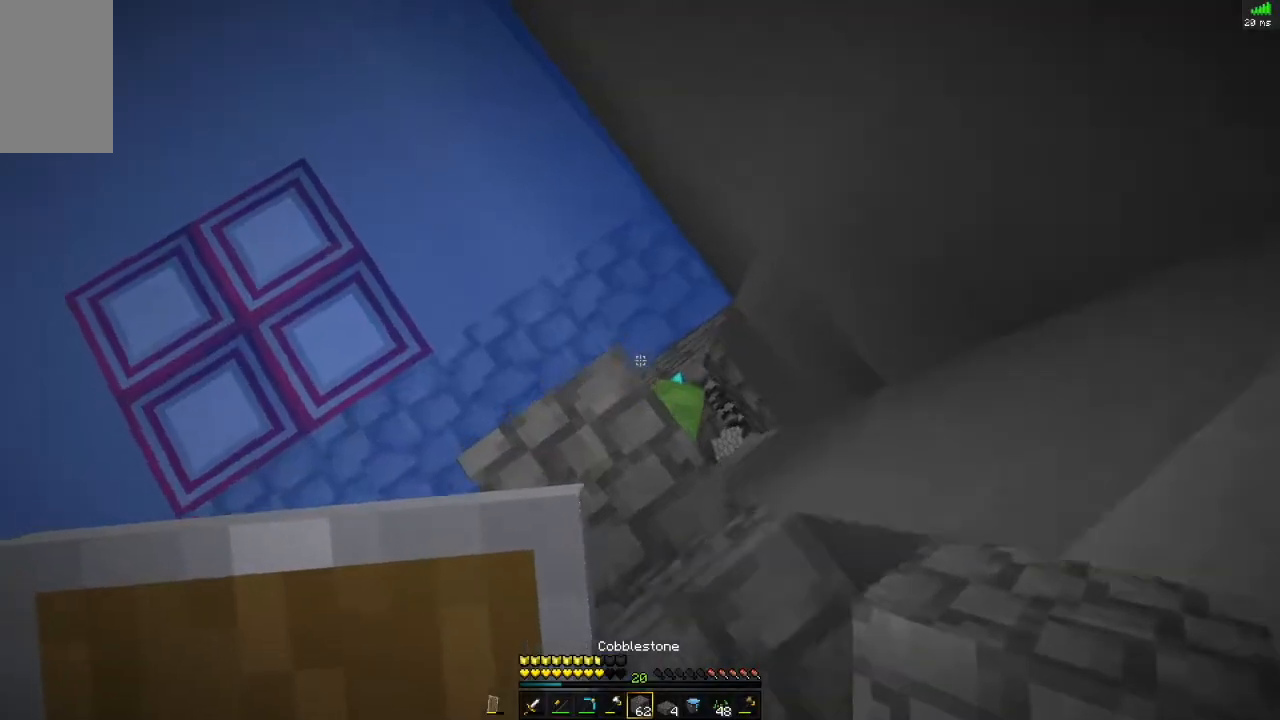
{"keys": ["s"], "mouse": [], "events": [[50, "w", "up"], [400, "s", "down"]]}
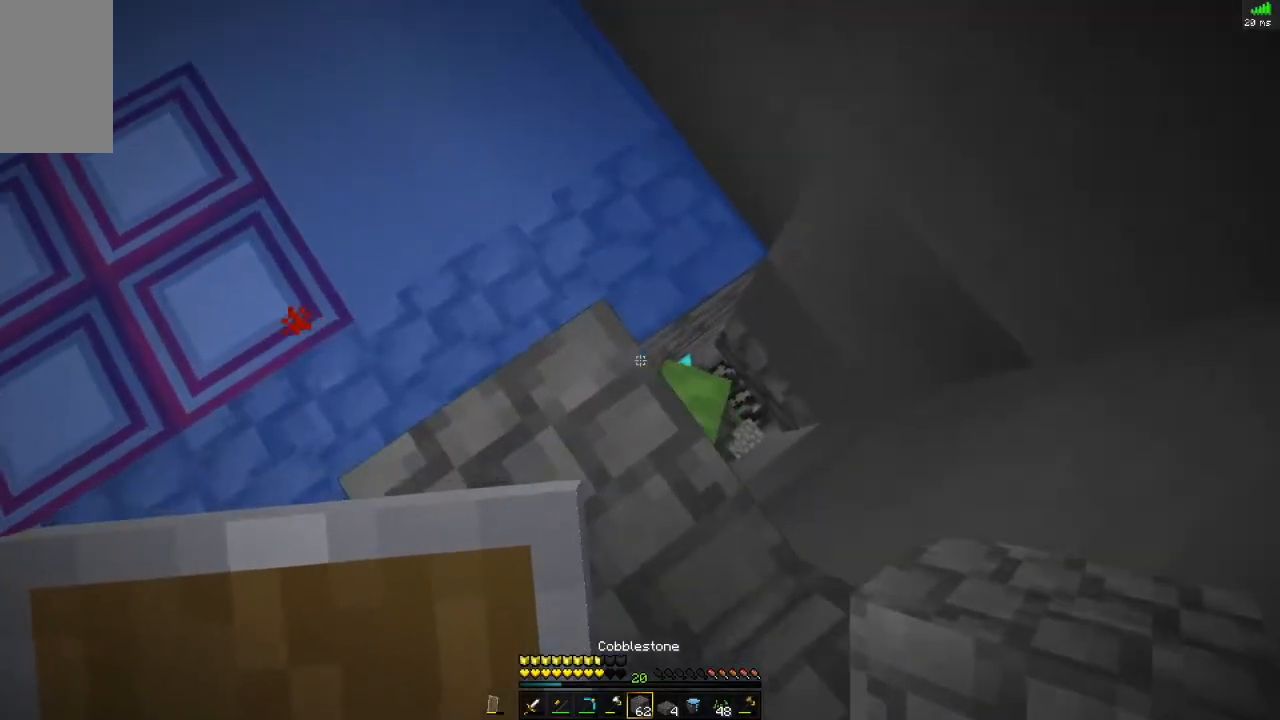
{"keys": [], "mouse": [], "events": [[100, "s", "up"]]}
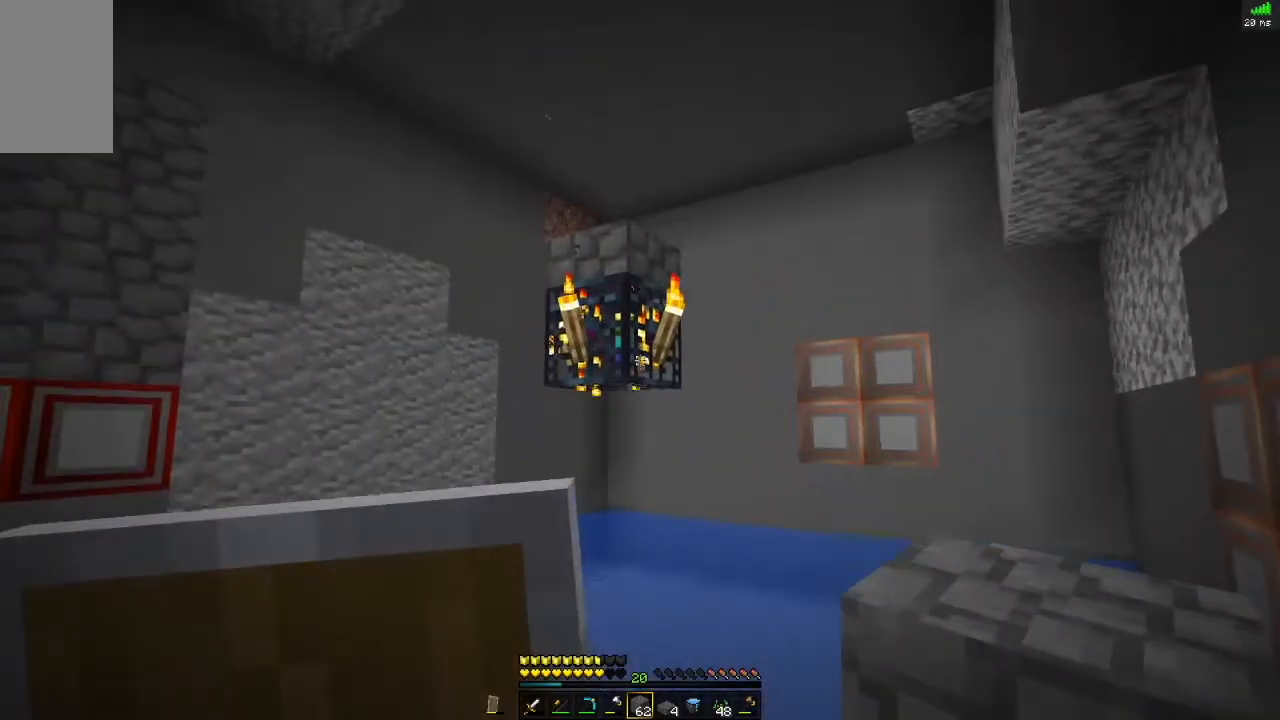
{"keys": ["d", "space", "w"], "mouse": [], "events": [[367, "w", "down"], [384, "space", "down"], [467, "d", "down"]]}
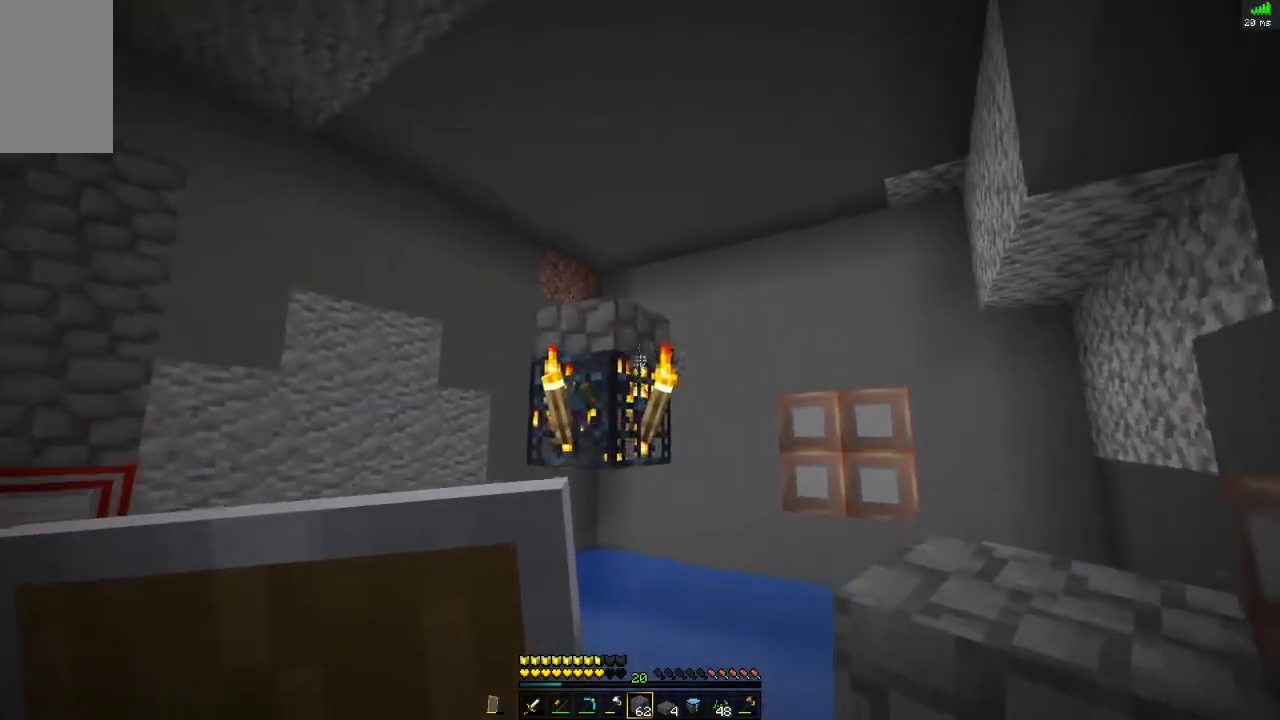
{"keys": [], "mouse": []}
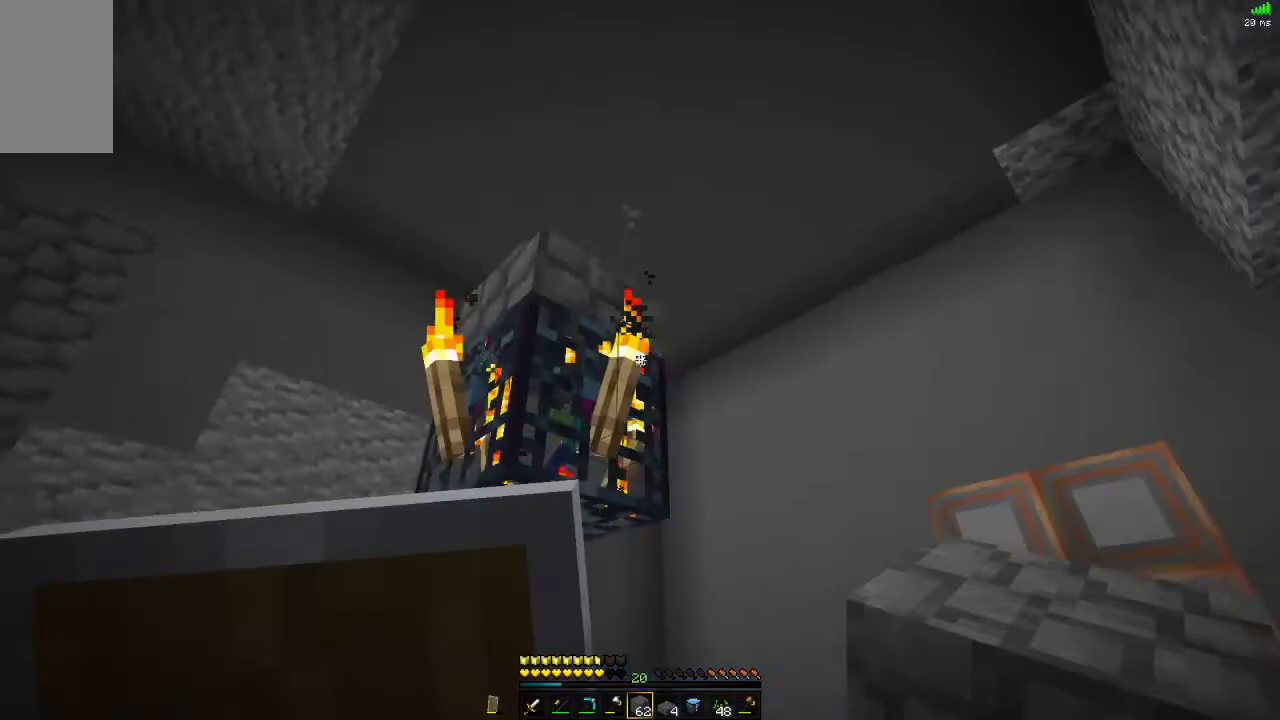
{"keys": ["d", "w"], "mouse": [], "events": [[284, "w", "down"], [400, "d", "down"]]}
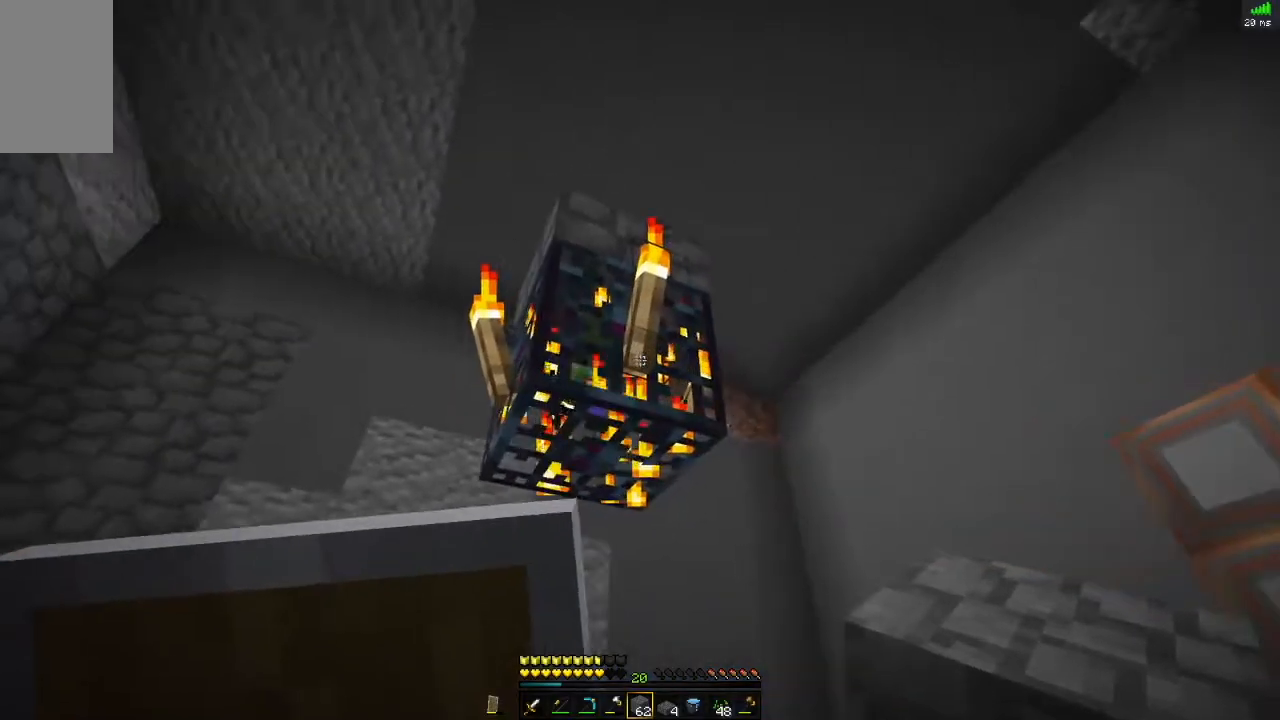
{"keys": ["d", "w"], "mouse": [], "events": [[283, "mouse_left", "down"], [467, "mouse_left", "up"]]}